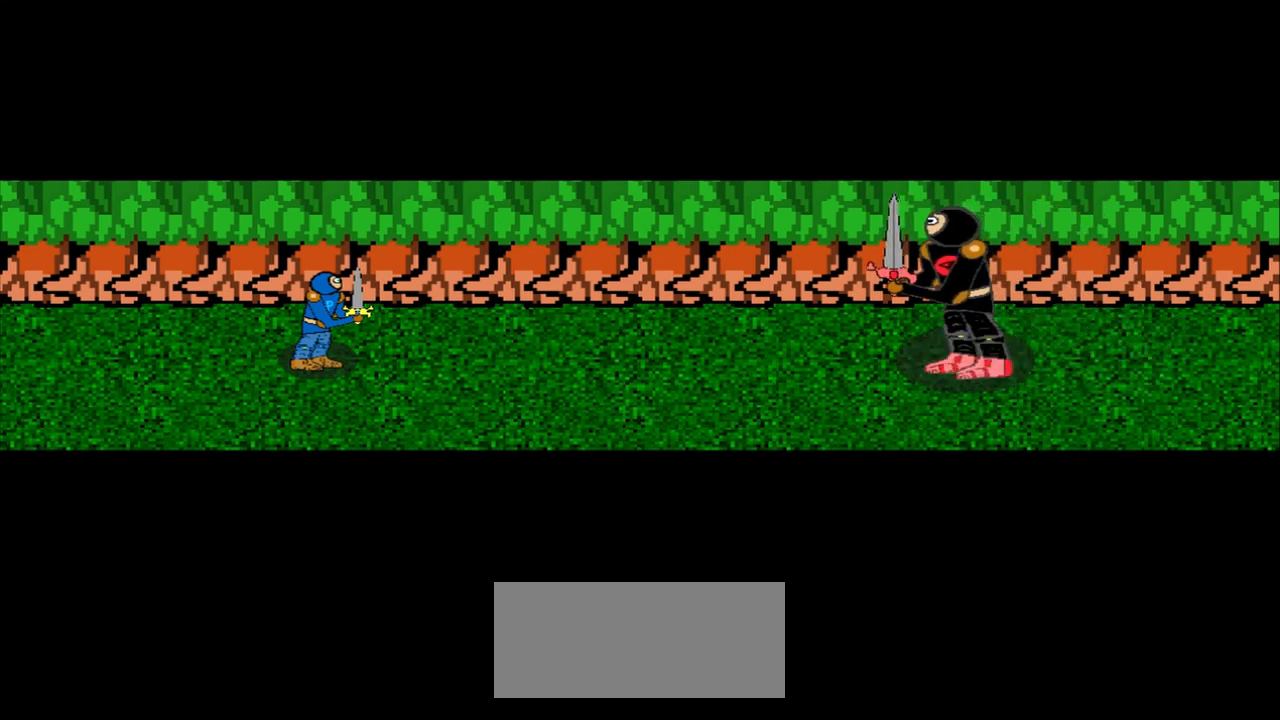
Gameplay with a controller (PlayStation layout); each line is a JSON object with the inputs held at the frame after it. "events" lists button and stick changes between this image and that frame as [ms after this image, input, new state], when the widget could be followed in between. Not read: L2 L3 R2 R3 right_stick.
{"buttons": [], "left_stick": "center", "events": [[292, "left_stick", "up-right"], [500, "left_stick", "center"]]}
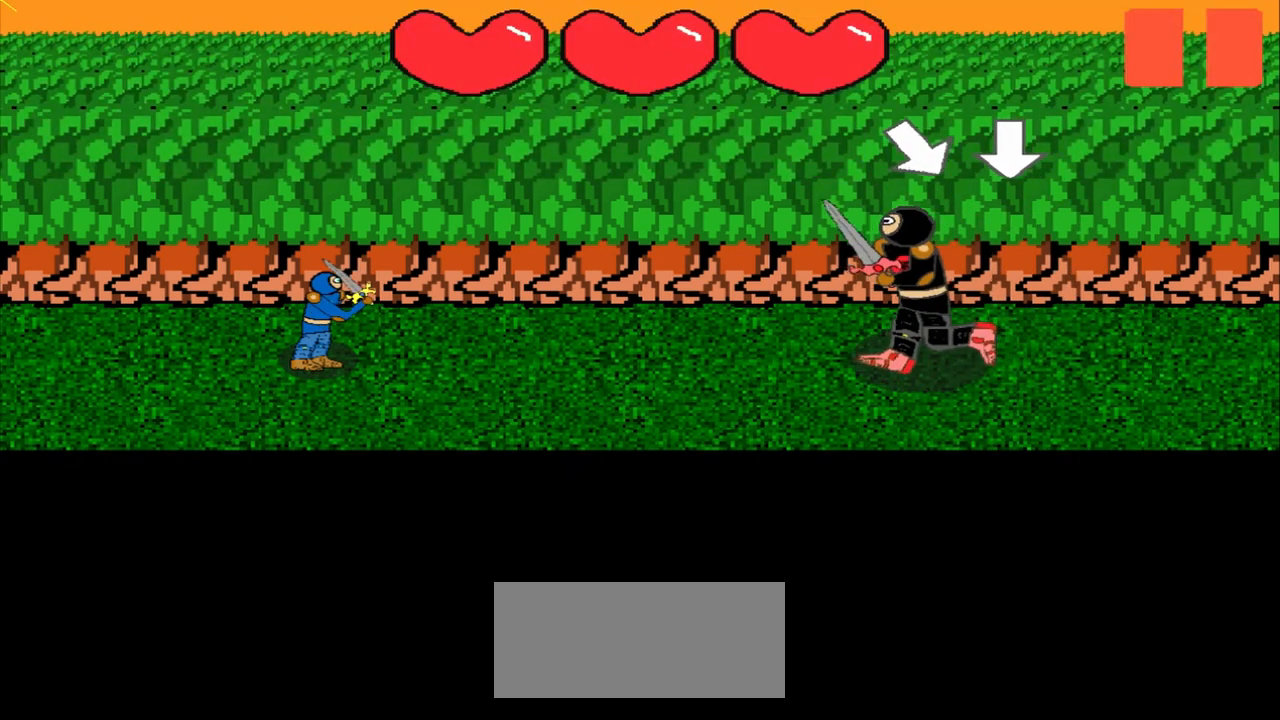
{"buttons": [], "left_stick": "center", "events": [[292, "left_stick", "down-right"], [458, "left_stick", "center"]]}
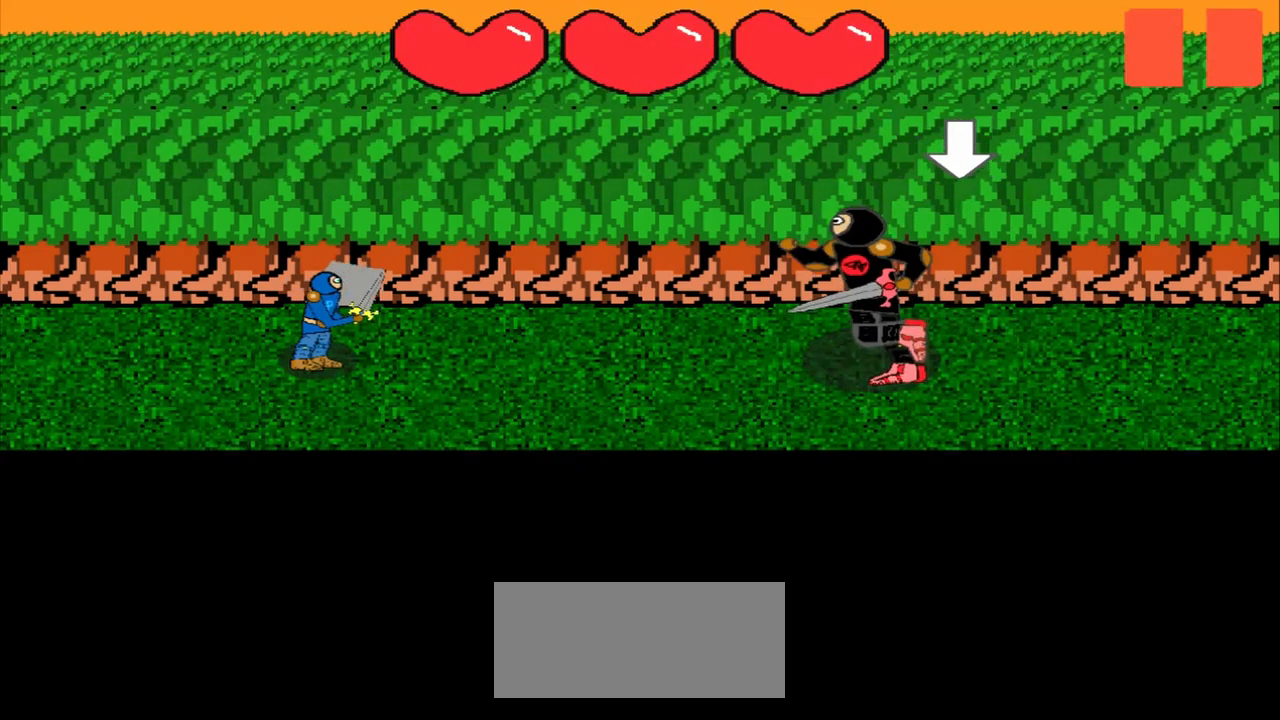
{"buttons": [], "left_stick": "center", "events": []}
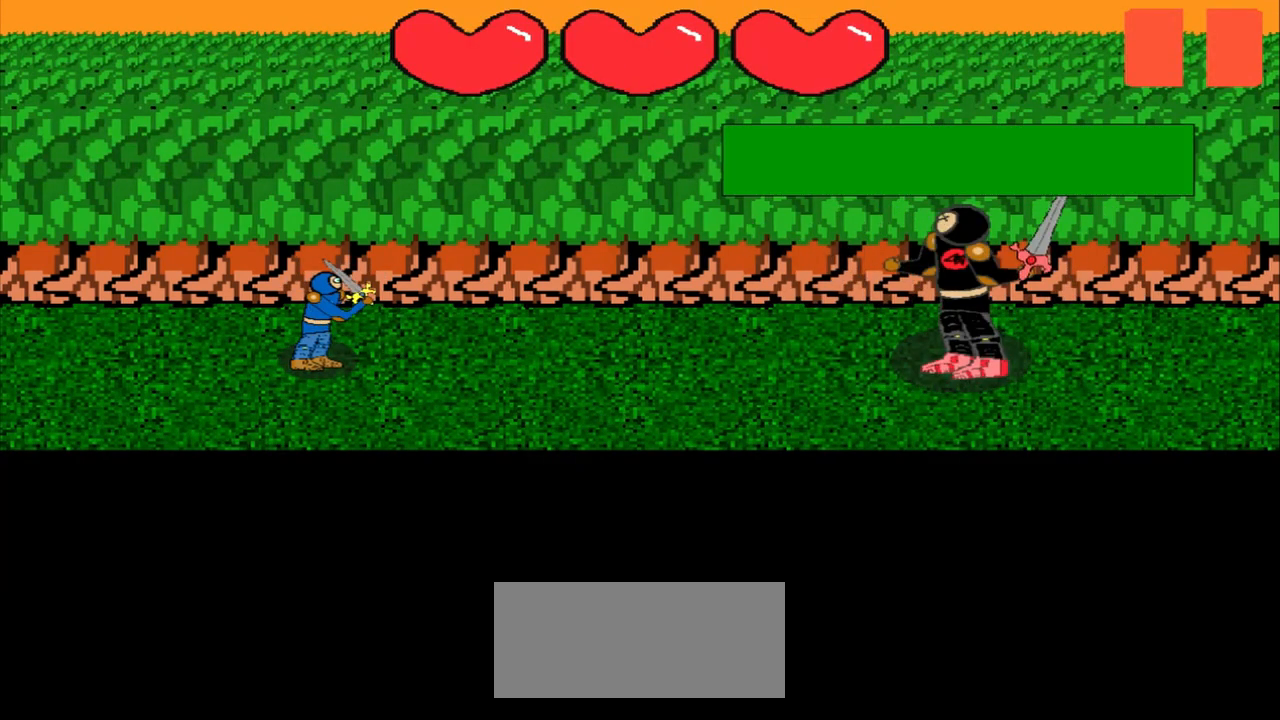
{"buttons": [], "left_stick": "center", "events": [[167, "left_stick", "up"], [417, "left_stick", "center"]]}
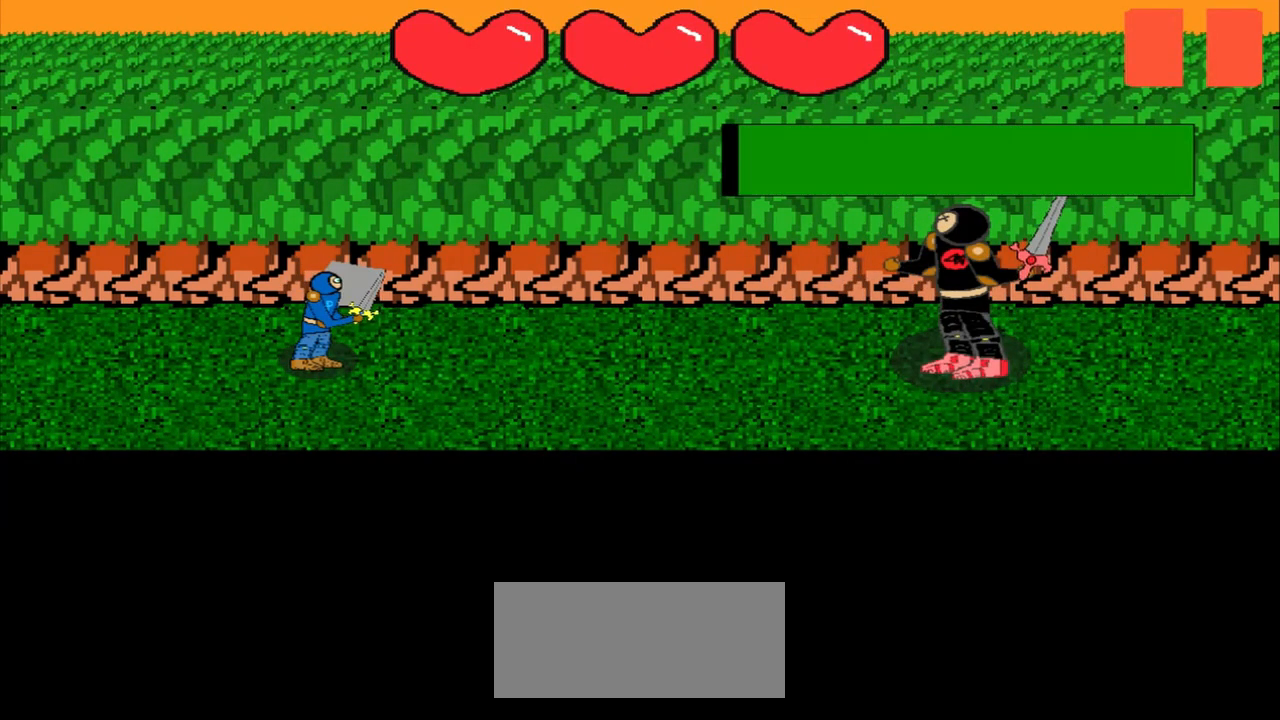
{"buttons": [], "left_stick": "center", "events": [[250, "left_stick", "down-right"], [458, "left_stick", "center"]]}
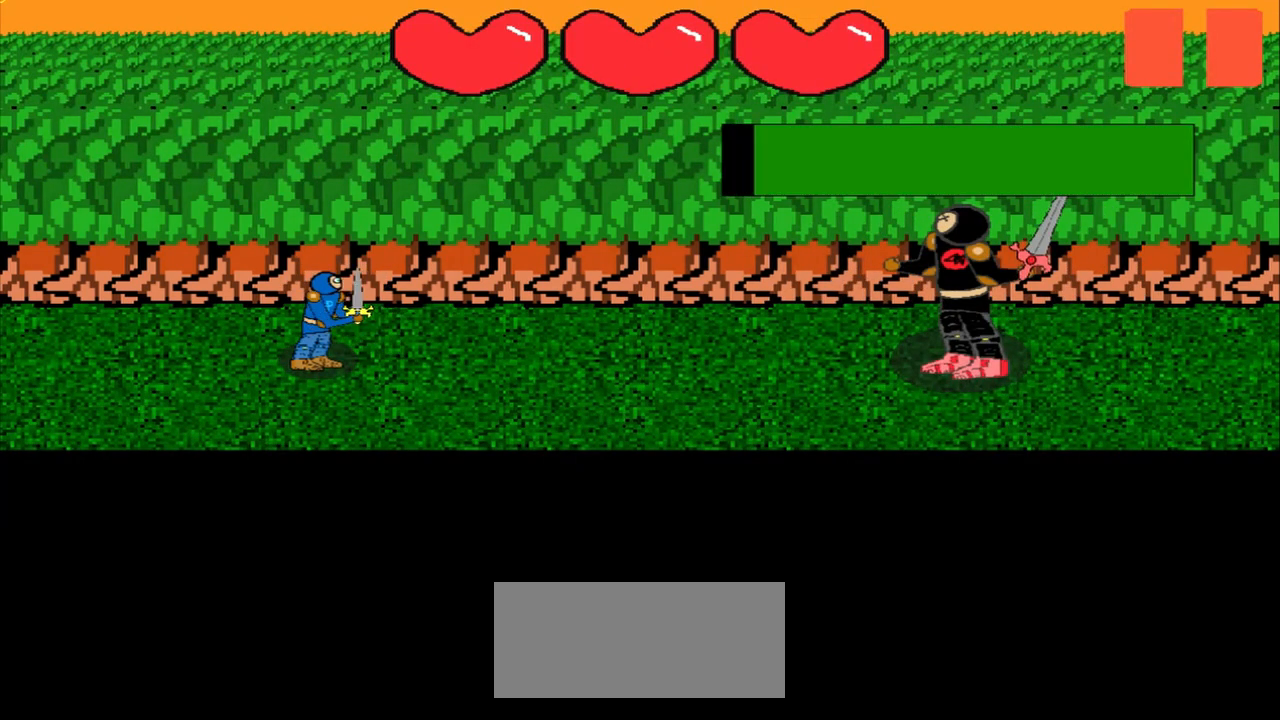
{"buttons": [], "left_stick": "center", "events": [[250, "left_stick", "up"], [500, "left_stick", "center"]]}
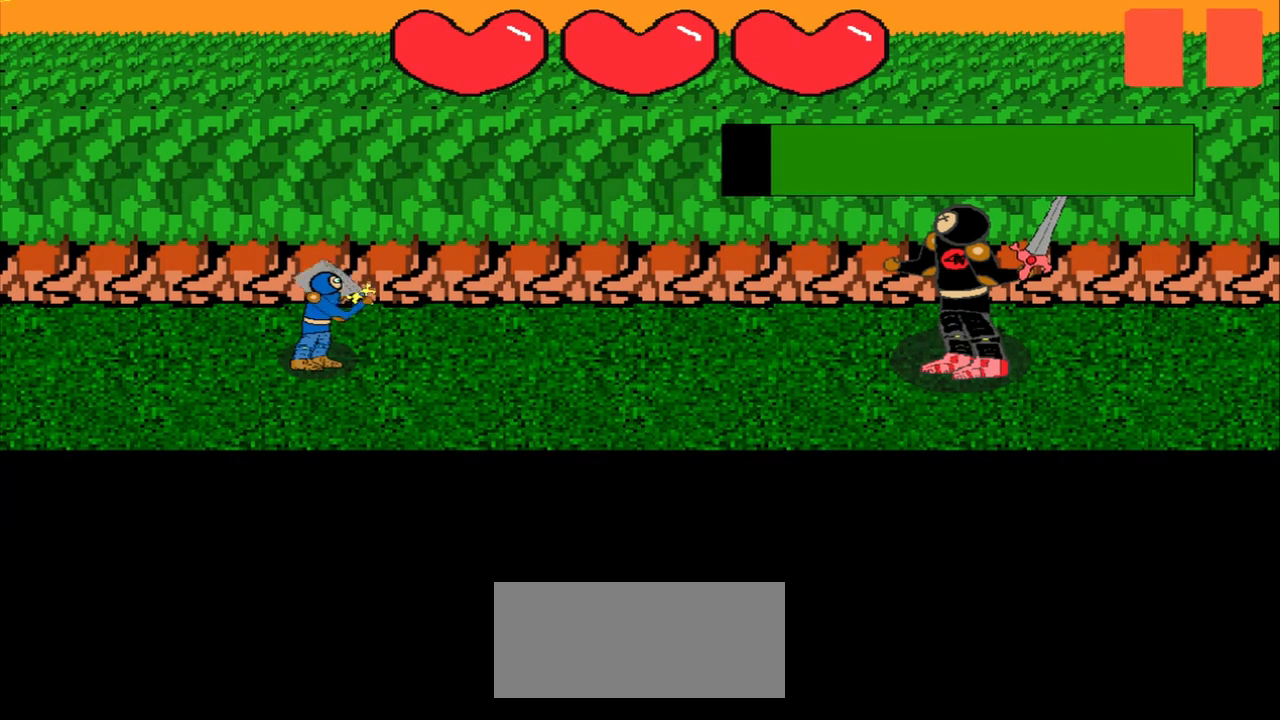
{"buttons": [], "left_stick": "center", "events": [[250, "left_stick", "up-left"], [458, "left_stick", "center"]]}
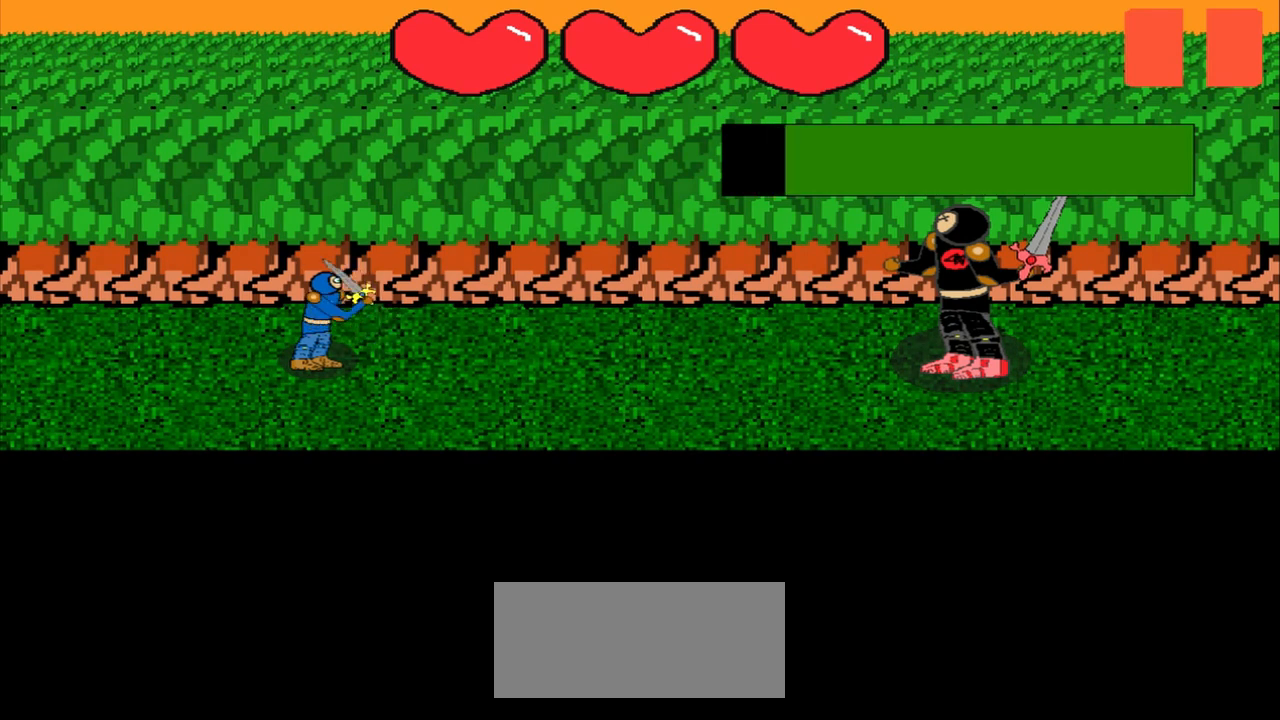
{"buttons": [], "left_stick": "center", "events": []}
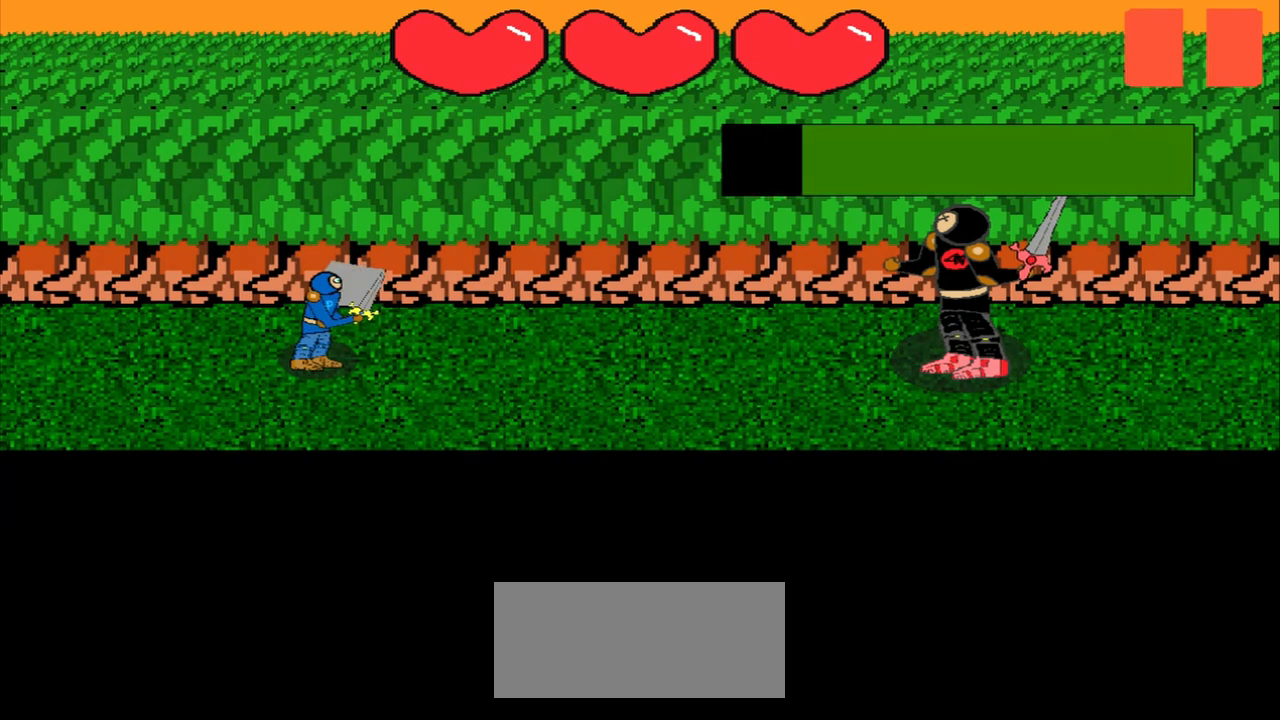
{"buttons": [], "left_stick": "left", "events": [[167, "left_stick", "left"]]}
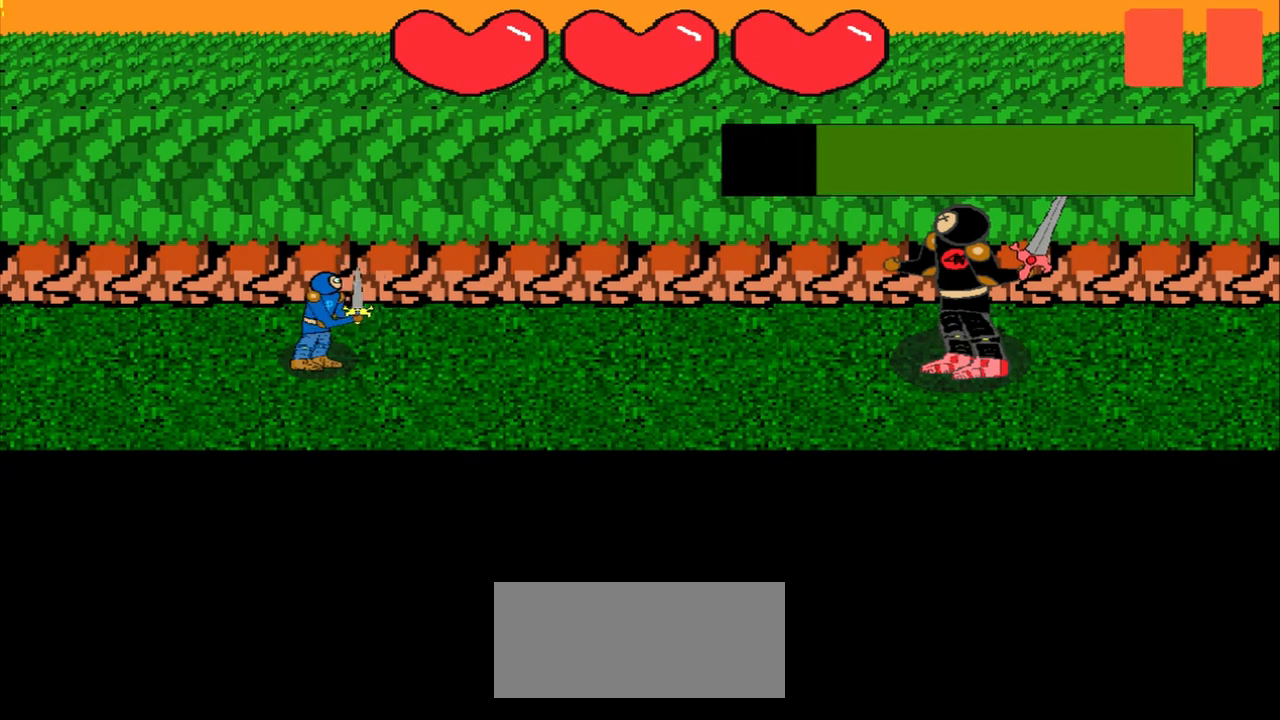
{"buttons": [], "left_stick": "up", "events": [[125, "left_stick", "center"], [458, "left_stick", "up"]]}
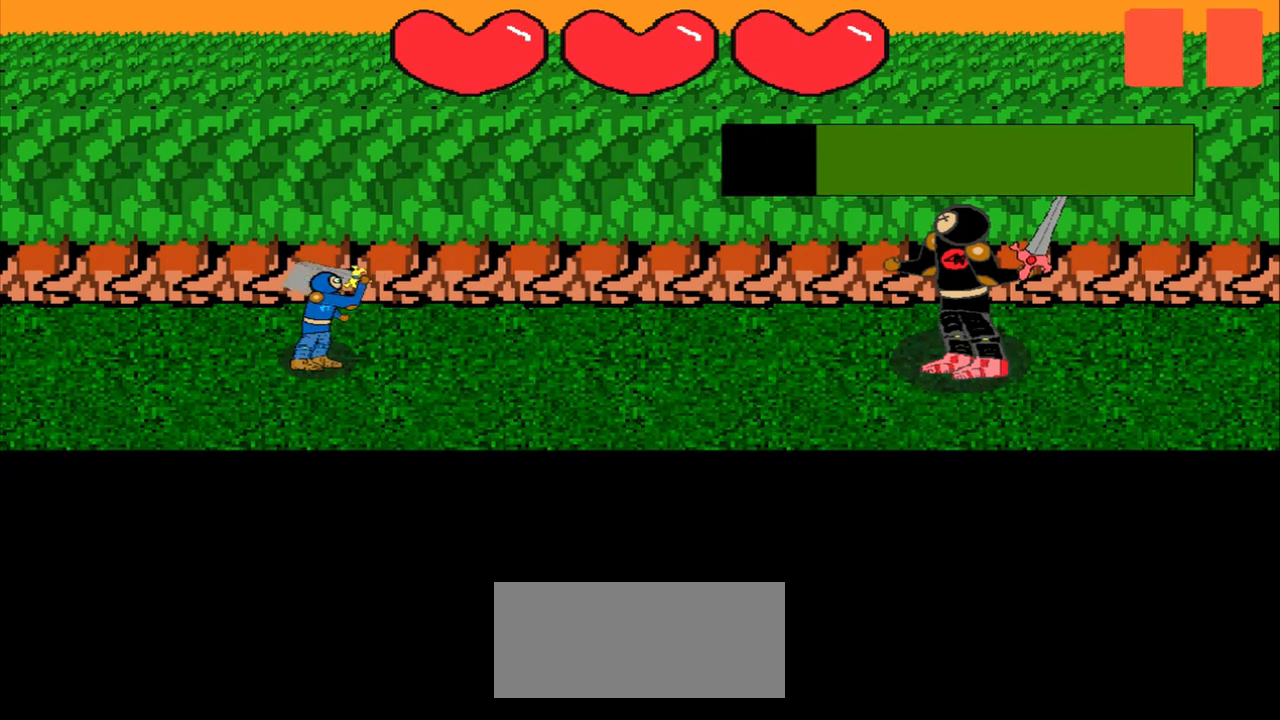
{"buttons": [], "left_stick": "up-right", "events": [[83, "left_stick", "center"], [333, "left_stick", "up-right"]]}
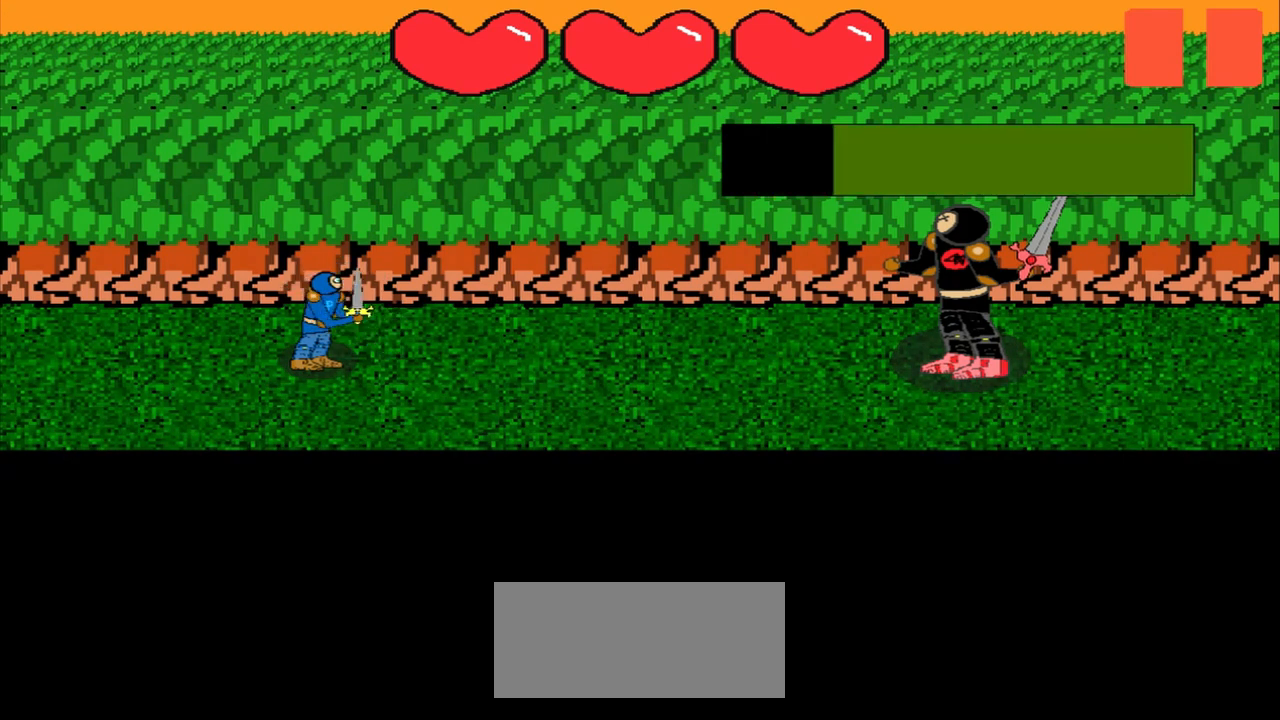
{"buttons": [], "left_stick": "left", "events": [[42, "left_stick", "center"], [250, "left_stick", "left"]]}
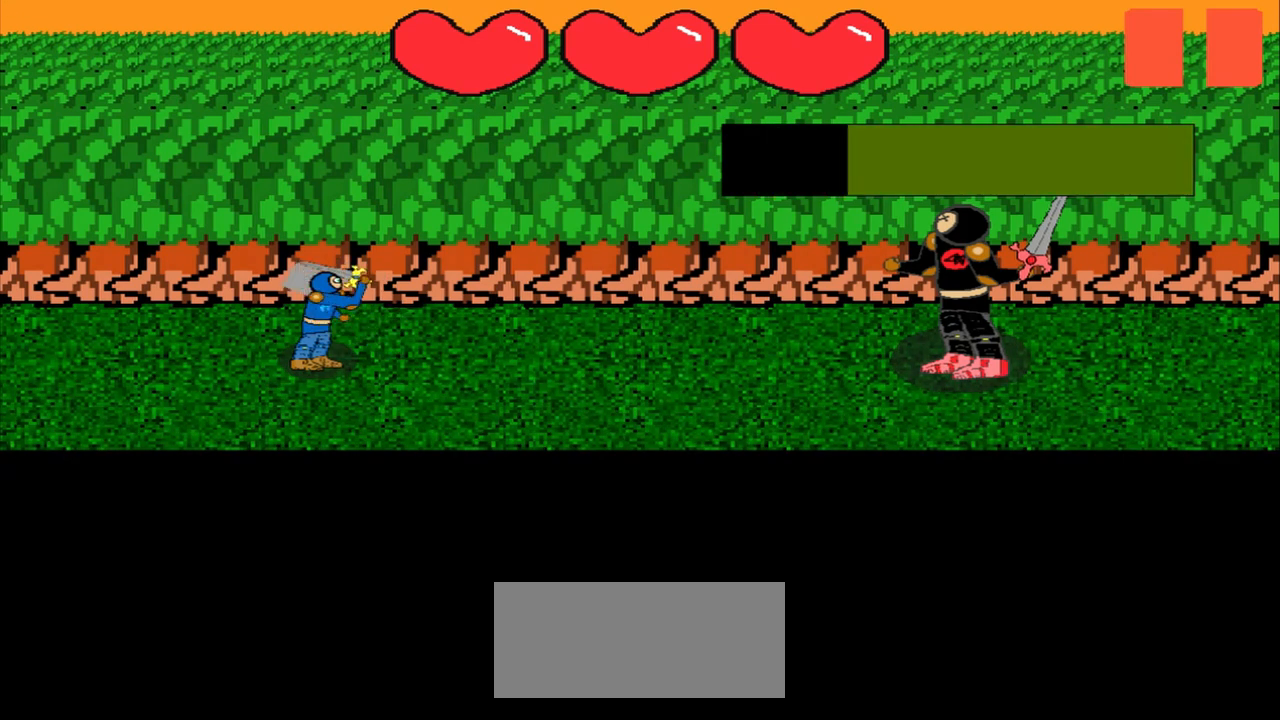
{"buttons": [], "left_stick": "up-right", "events": [[83, "left_stick", "center"], [333, "left_stick", "up-right"]]}
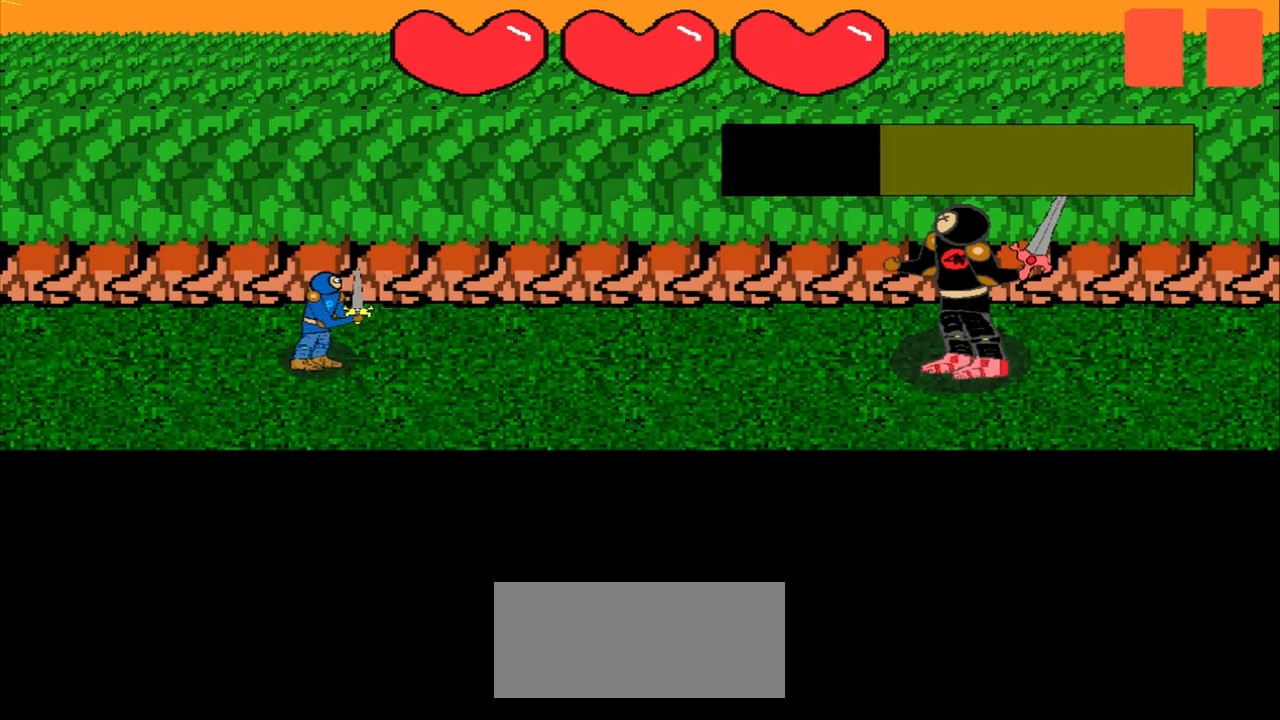
{"buttons": [], "left_stick": "center", "events": [[83, "left_stick", "center"], [292, "left_stick", "down-left"], [458, "left_stick", "center"]]}
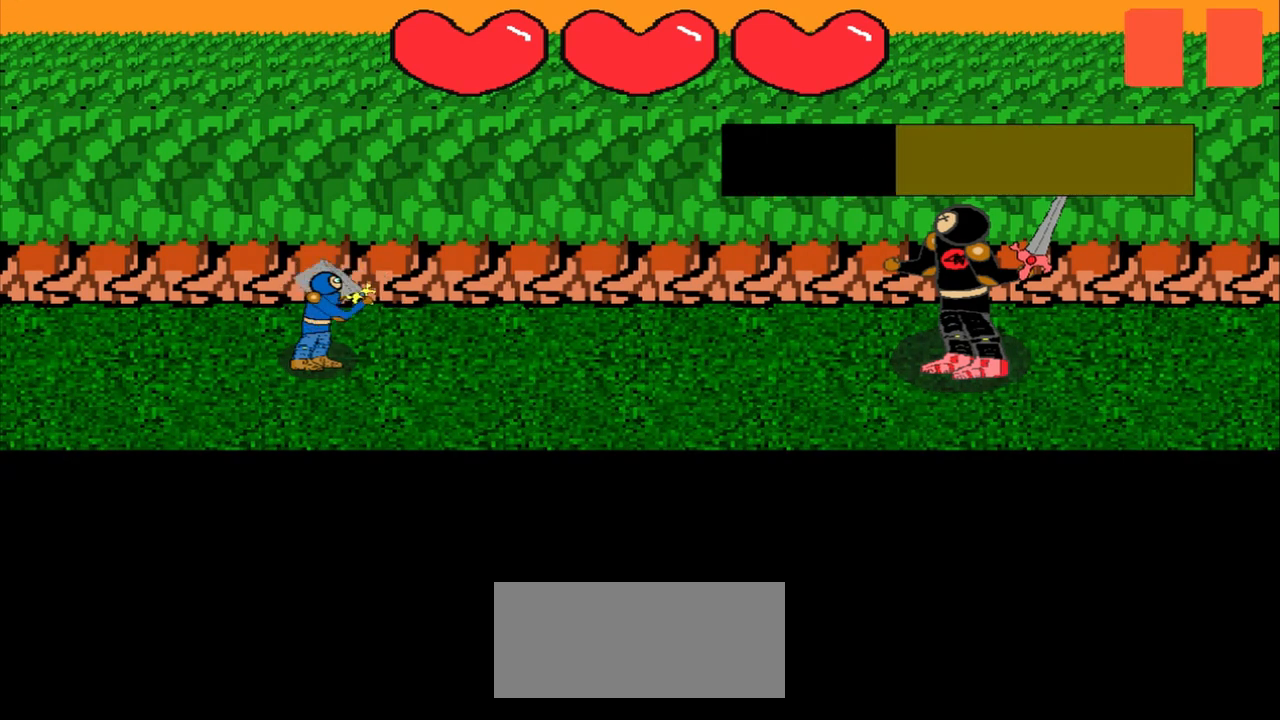
{"buttons": [], "left_stick": "center", "events": []}
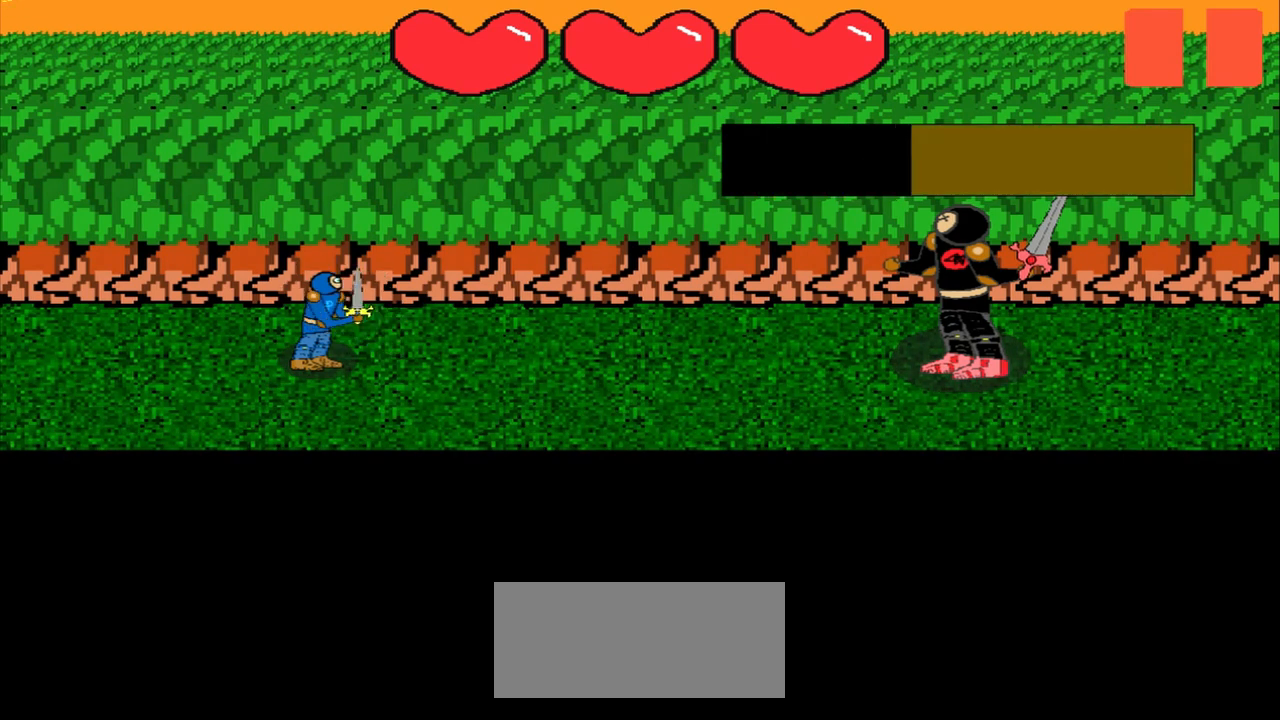
{"buttons": [], "left_stick": "center", "events": [[292, "left_stick", "up"], [458, "left_stick", "center"]]}
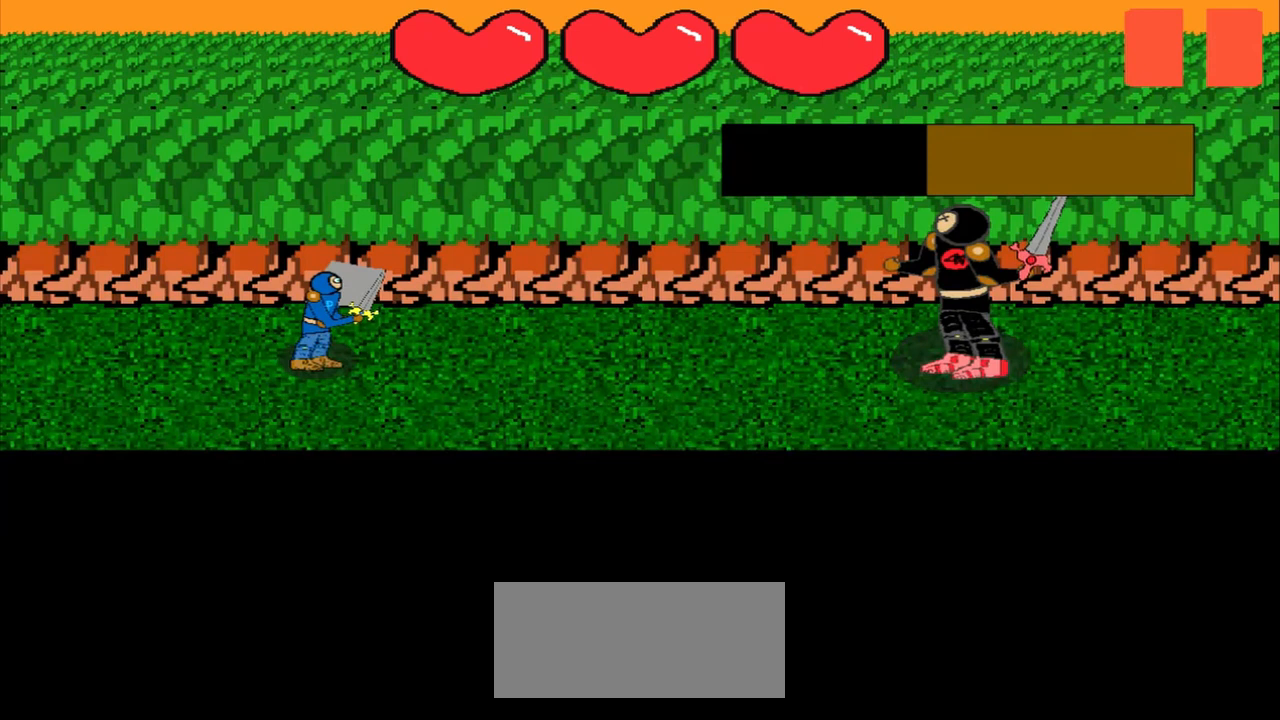
{"buttons": [], "left_stick": "center", "events": [[250, "left_stick", "down-right"], [333, "left_stick", "left"], [458, "left_stick", "center"]]}
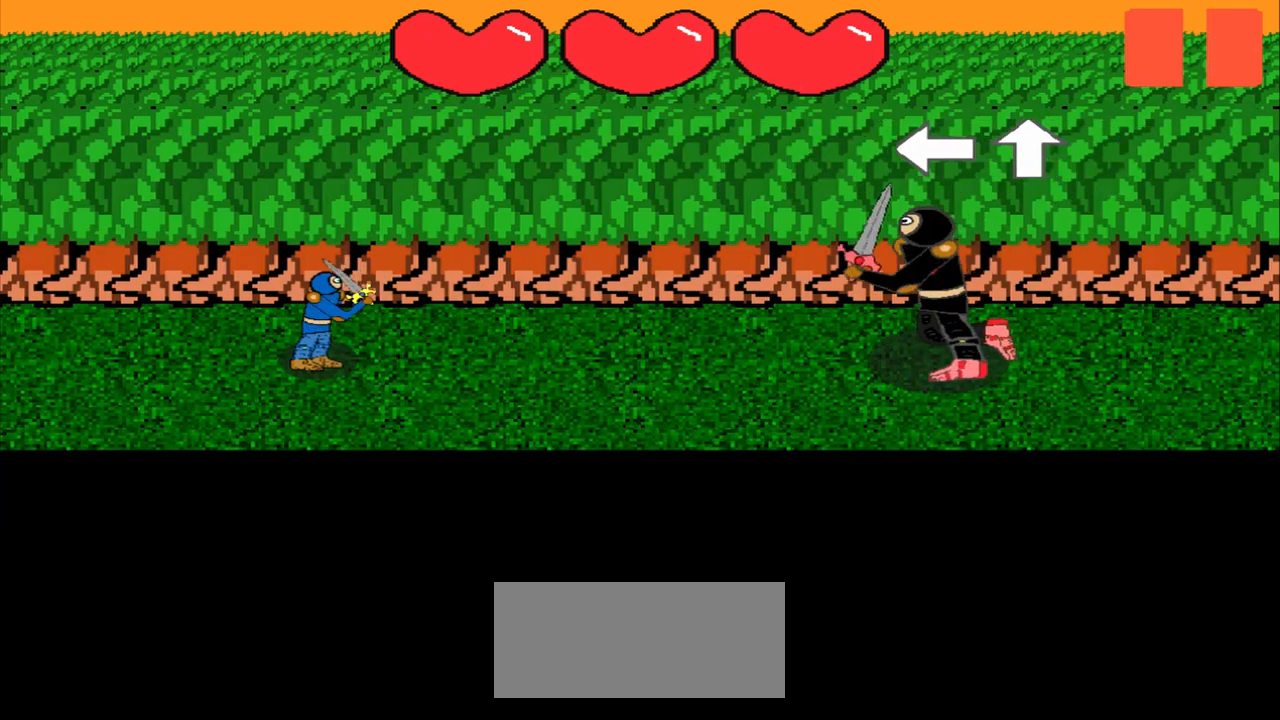
{"buttons": [], "left_stick": "center", "events": [[125, "left_stick", "left"], [375, "left_stick", "center"]]}
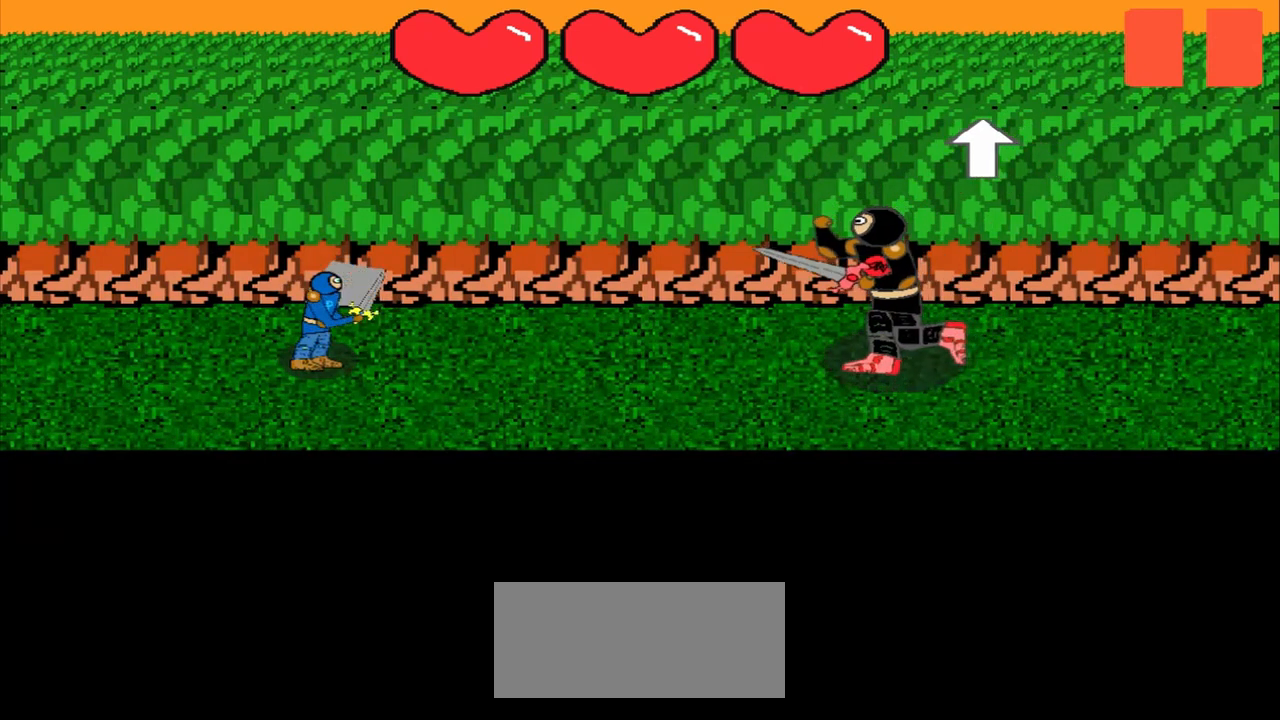
{"buttons": [], "left_stick": "center", "events": [[167, "left_stick", "up"], [375, "left_stick", "center"]]}
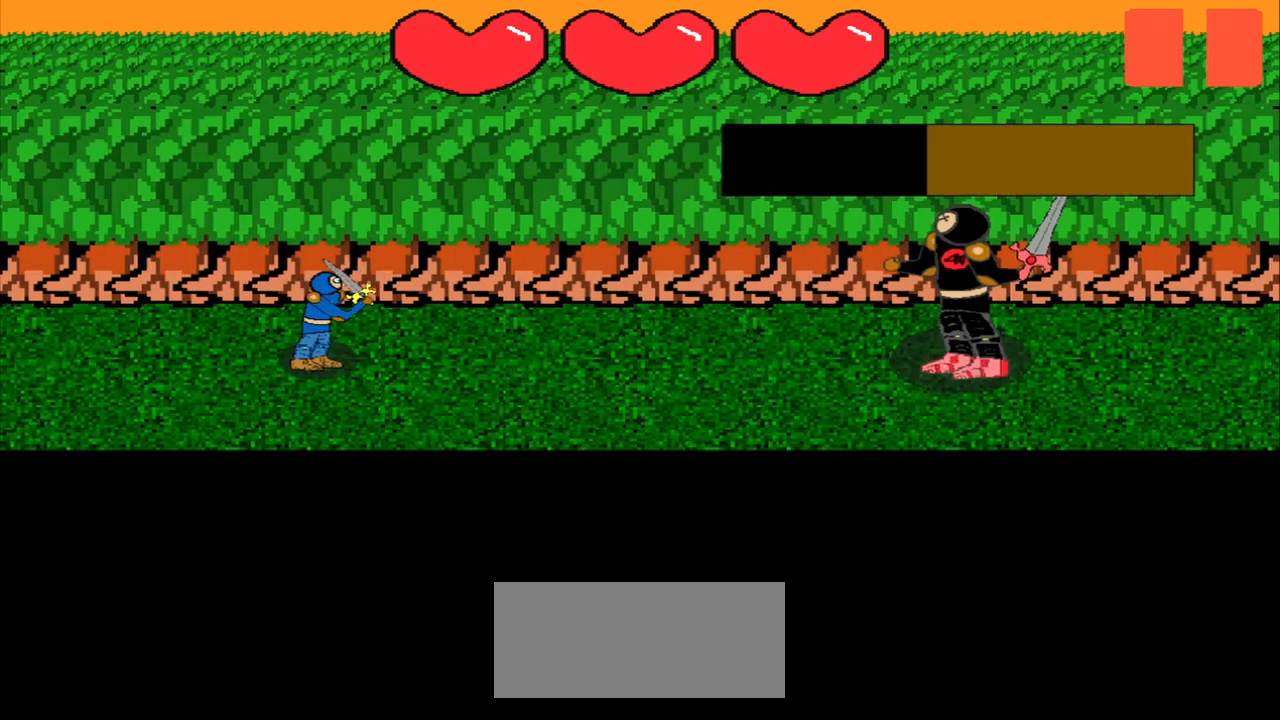
{"buttons": [], "left_stick": "center", "events": [[208, "left_stick", "up-right"], [417, "left_stick", "center"]]}
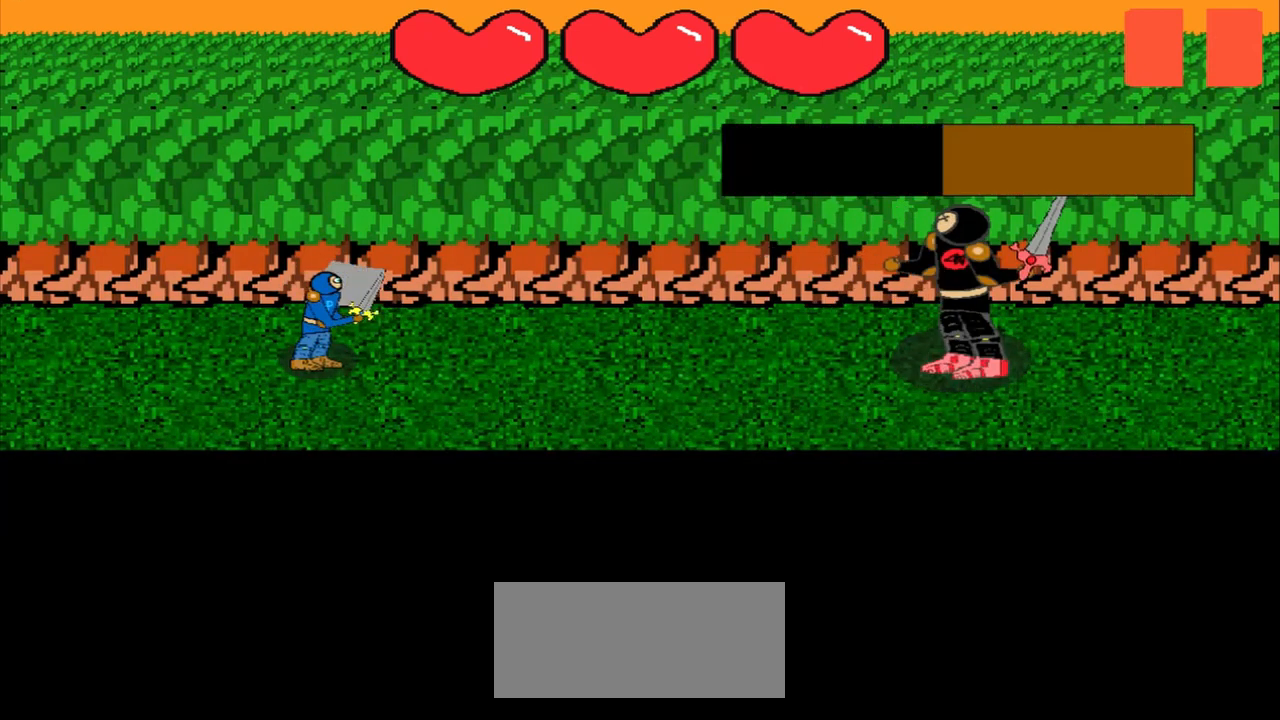
{"buttons": [], "left_stick": "center", "events": []}